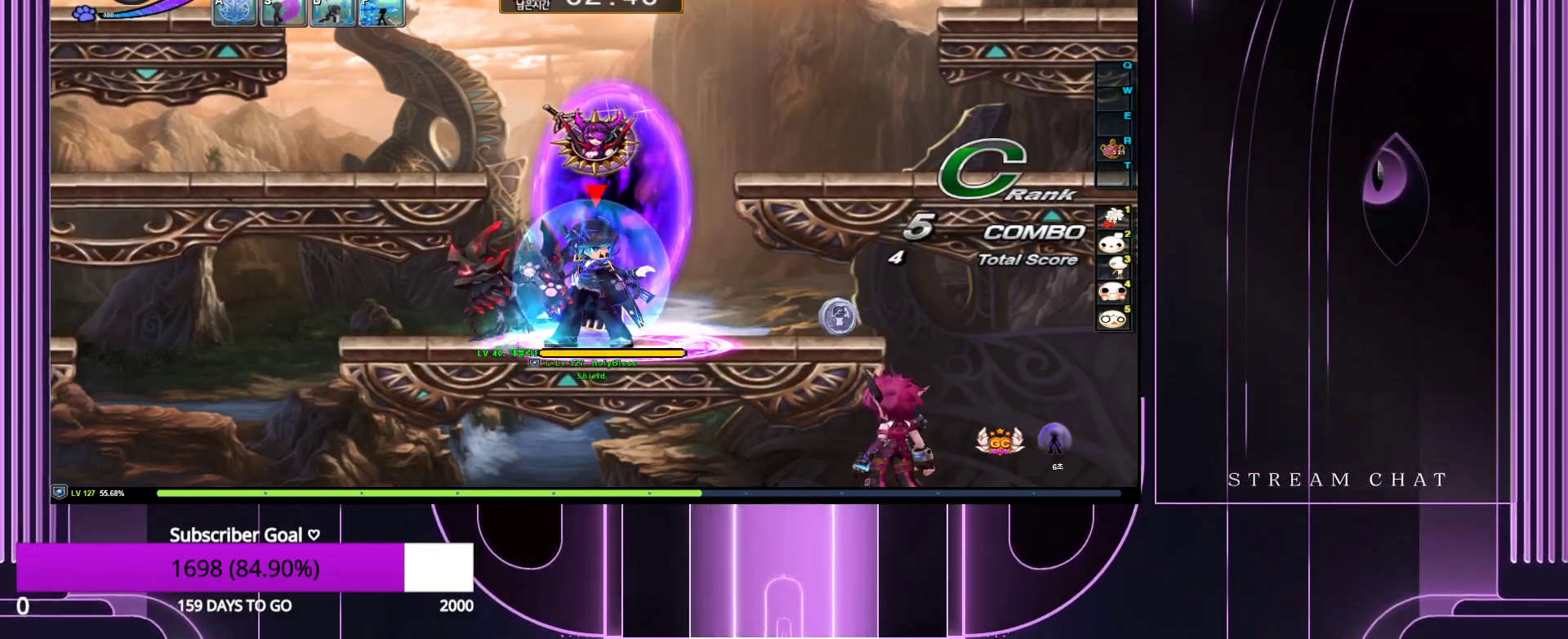
Gameplay with keyboard; each line is a JSON object with the keys held at the frame after it. "events" lists presses ("down") and releases ("up") of ".", "/", "0", "1", "2", "3", "4", "5", "6", "7", "8", "9", "a", "alt_l", "alt_r", "b", "backslash", "backspace", "c", "caps_lock", "comma", "ctrl_l", "ctrl_r", "d", "down", "e", "equals", "escape", "f", "f1", "f10", "f11", "f12", "f2", "f3", "f4", "f5", "f6", "f7", "f8", "f9", "g", "h", "i", "j", "k", "l", "lbracket", "left", "m", "minus", "n", "num0", "num1", "num2", "num3", "num4", "num5", "num6", "num7", "num8", "num9", "o", "p", "q", "quote", "r", "rbracket", "return", "right", "s", "semicolon", "shift_l", "shift_r", "space", "super_l", "super_r", "t", "tab", "tilde", "u", "up", "v", "w", "x", "y" and "z" between this image and that frame as [ms after this image, input, new state], when the widget could be followed in between. No other keys are recorded. Mouse input is not recorded.
{"keys": [], "events": []}
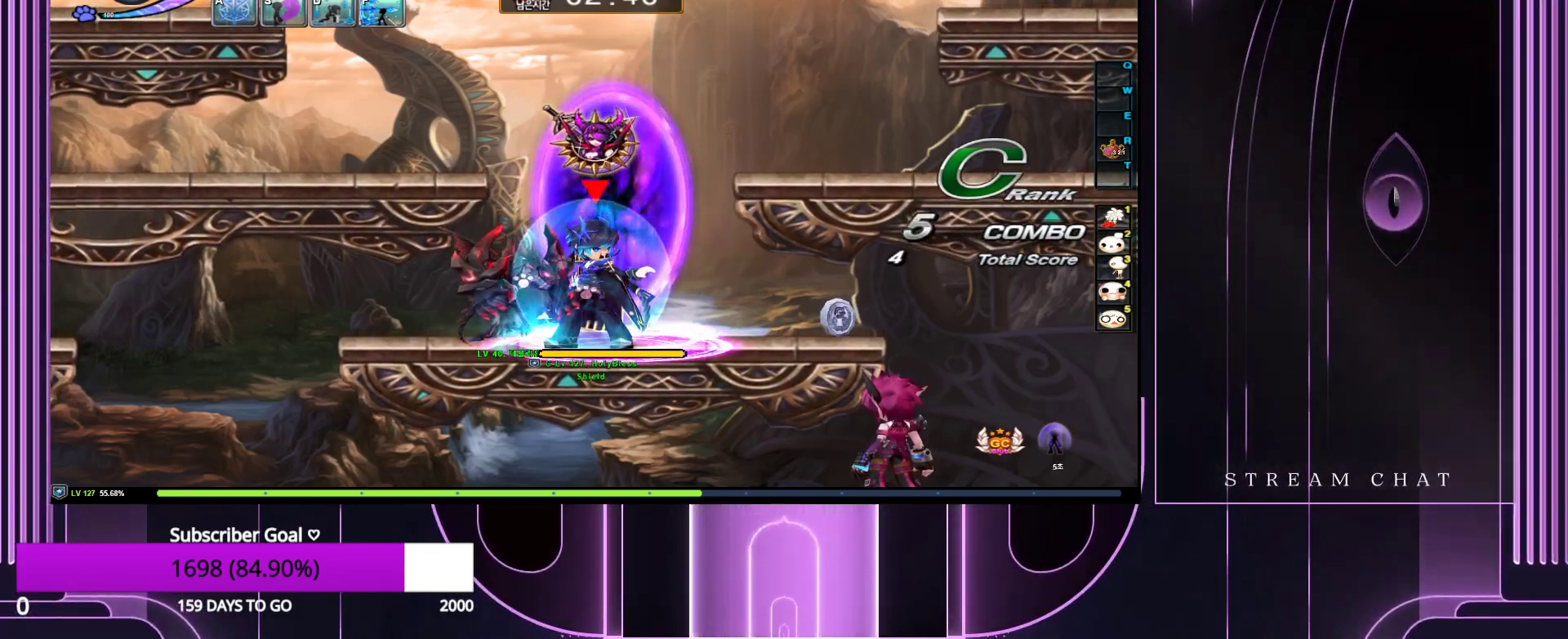
{"keys": [], "events": []}
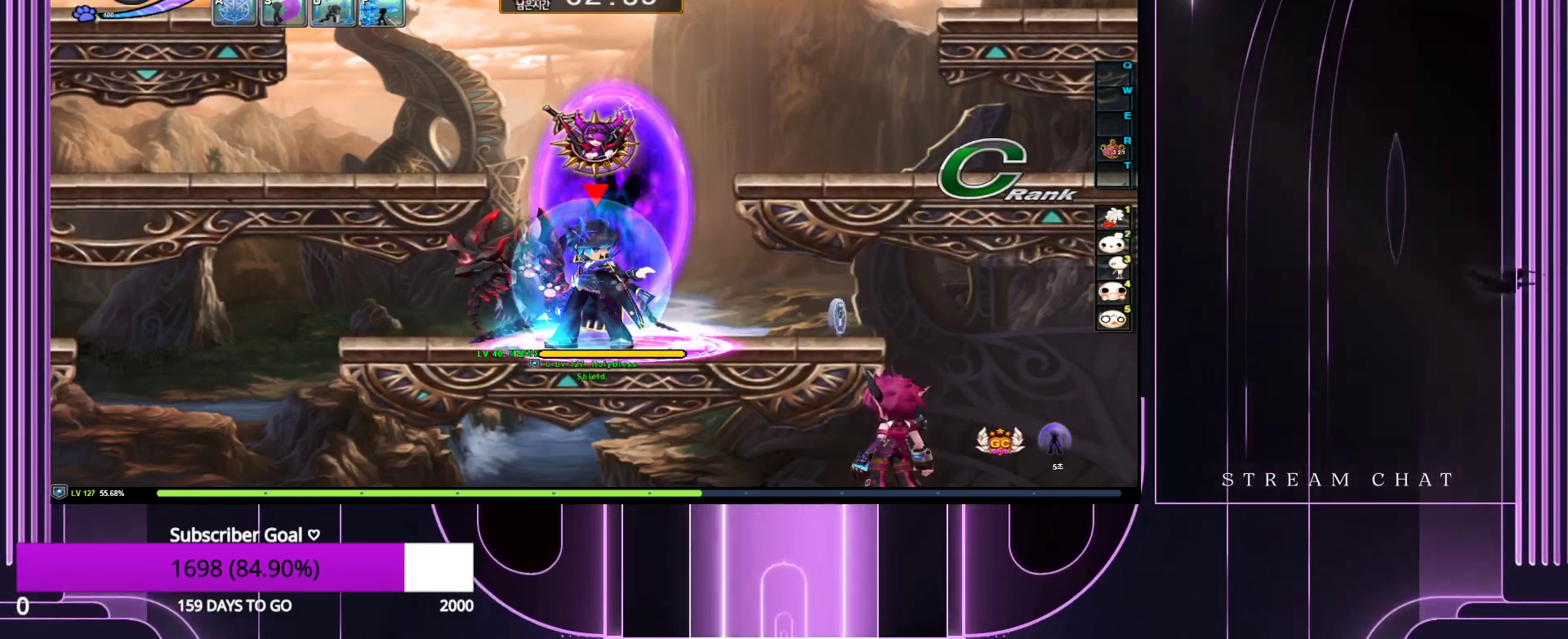
{"keys": [], "events": []}
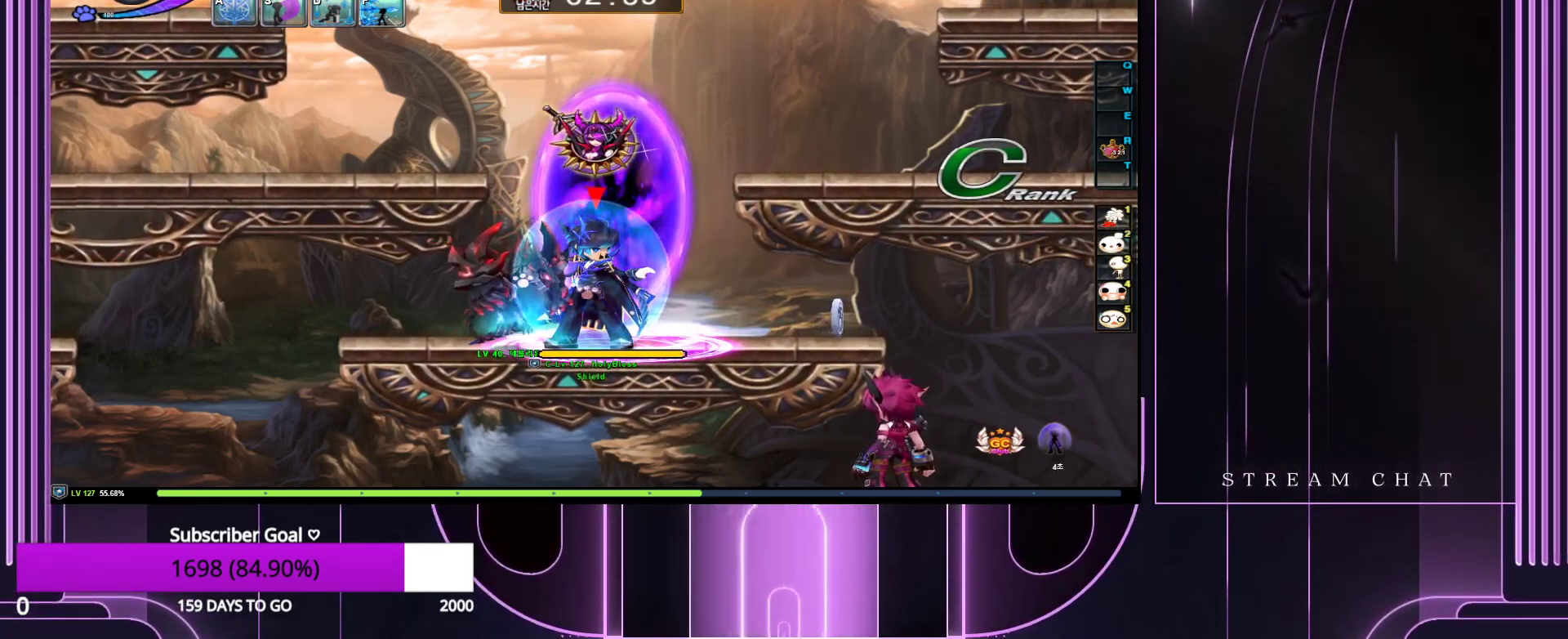
{"keys": [], "events": []}
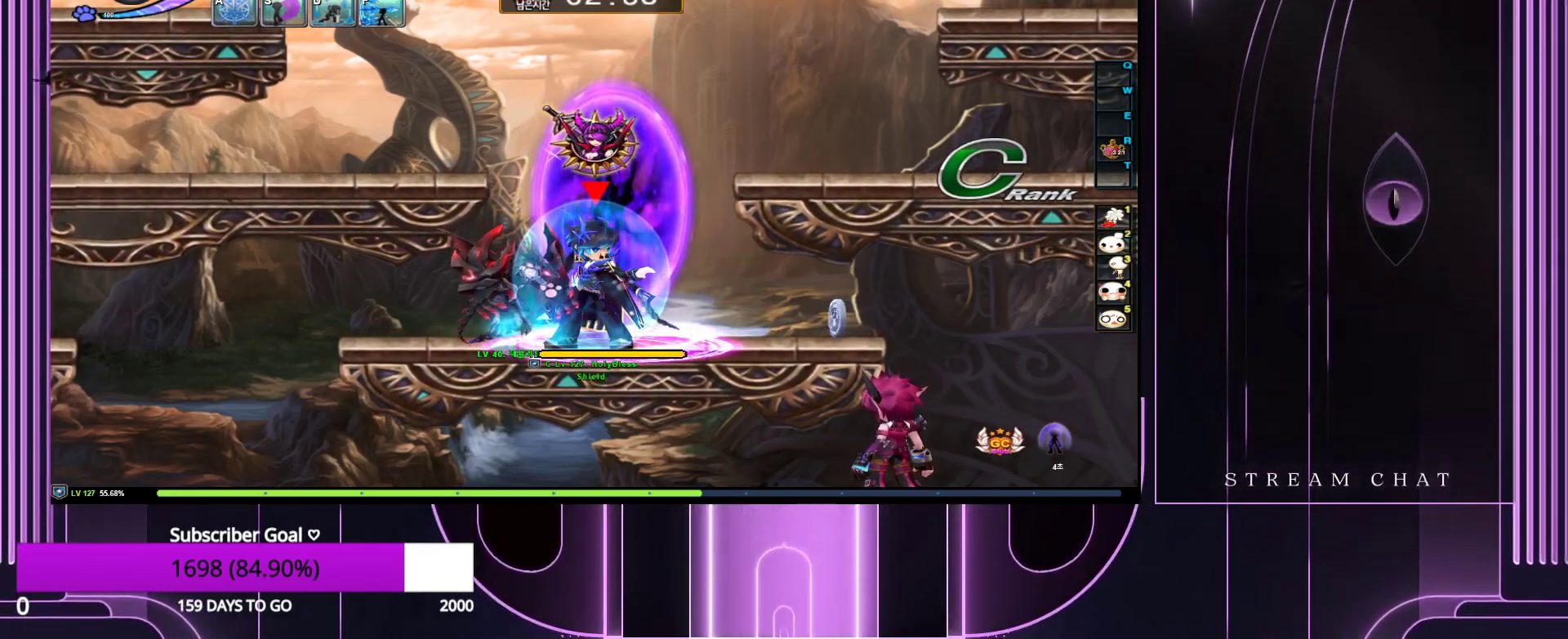
{"keys": [], "events": [[283, "down", "down"], [283, "z", "down"], [433, "down", "up"], [433, "z", "up"]]}
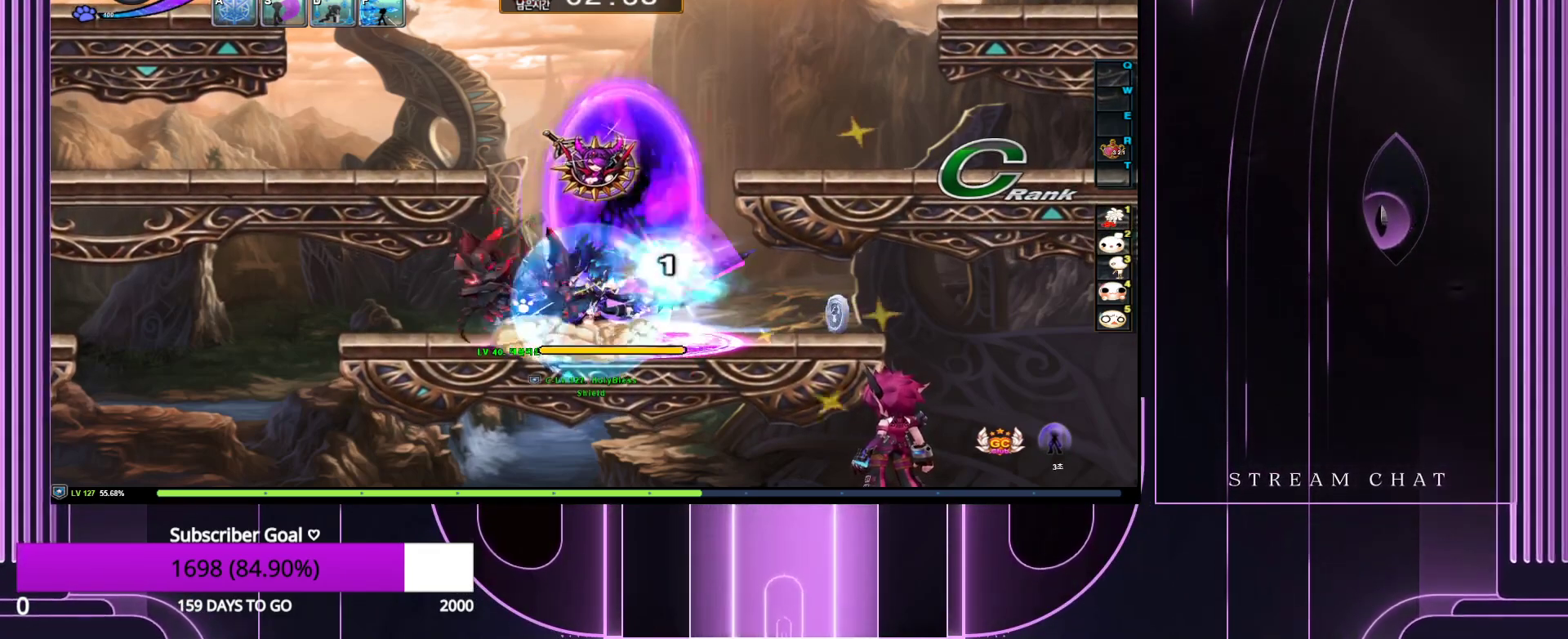
{"keys": [], "events": [[217, "down", "down"], [217, "z", "down"], [350, "down", "up"], [350, "z", "up"]]}
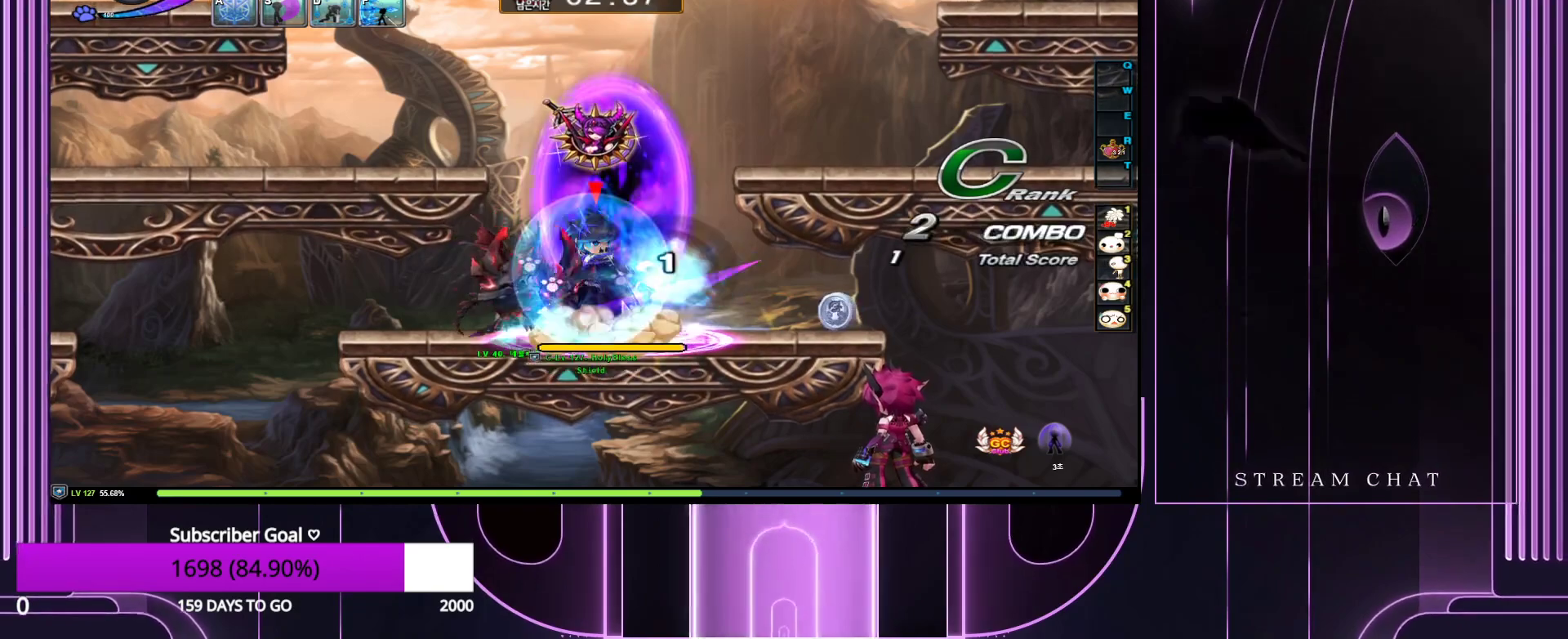
{"keys": [], "events": [[133, "down", "down"], [133, "z", "down"], [267, "down", "up"], [267, "z", "up"]]}
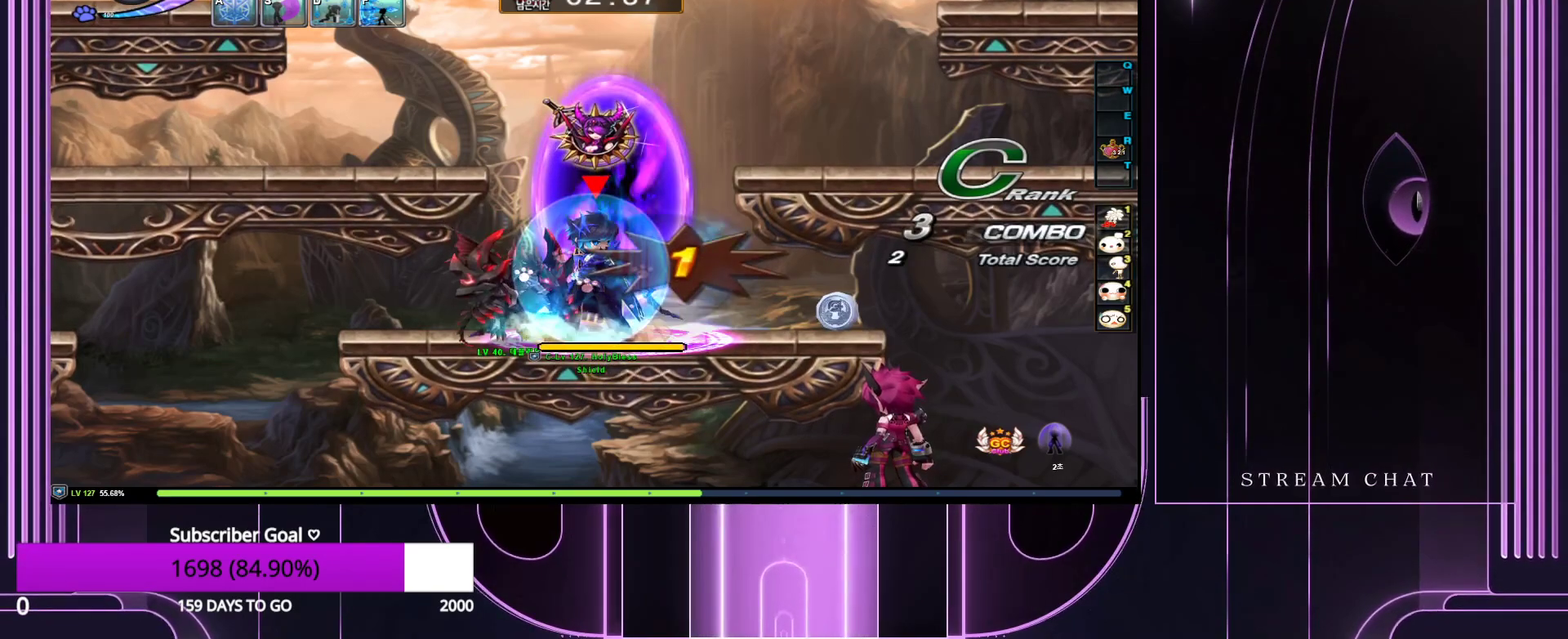
{"keys": [], "events": [[50, "down", "down"], [100, "z", "down"], [200, "down", "up"], [200, "z", "up"]]}
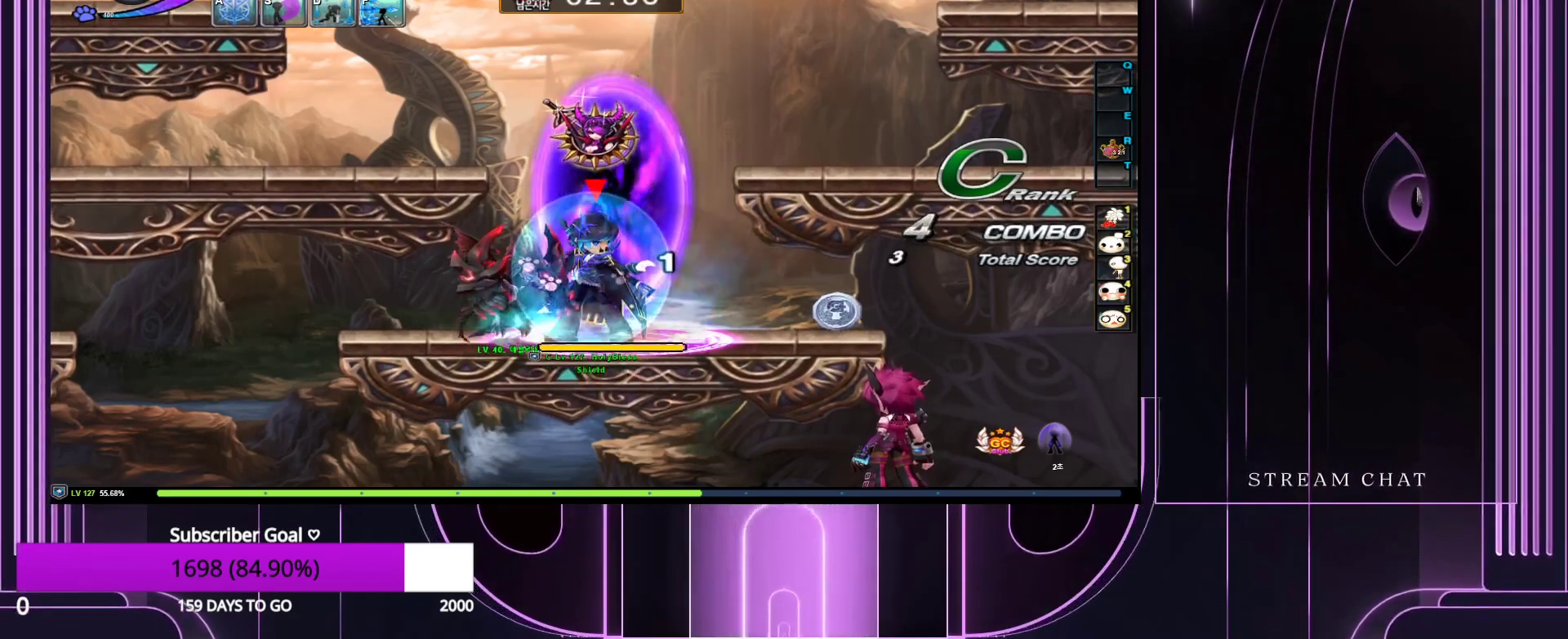
{"keys": [], "events": []}
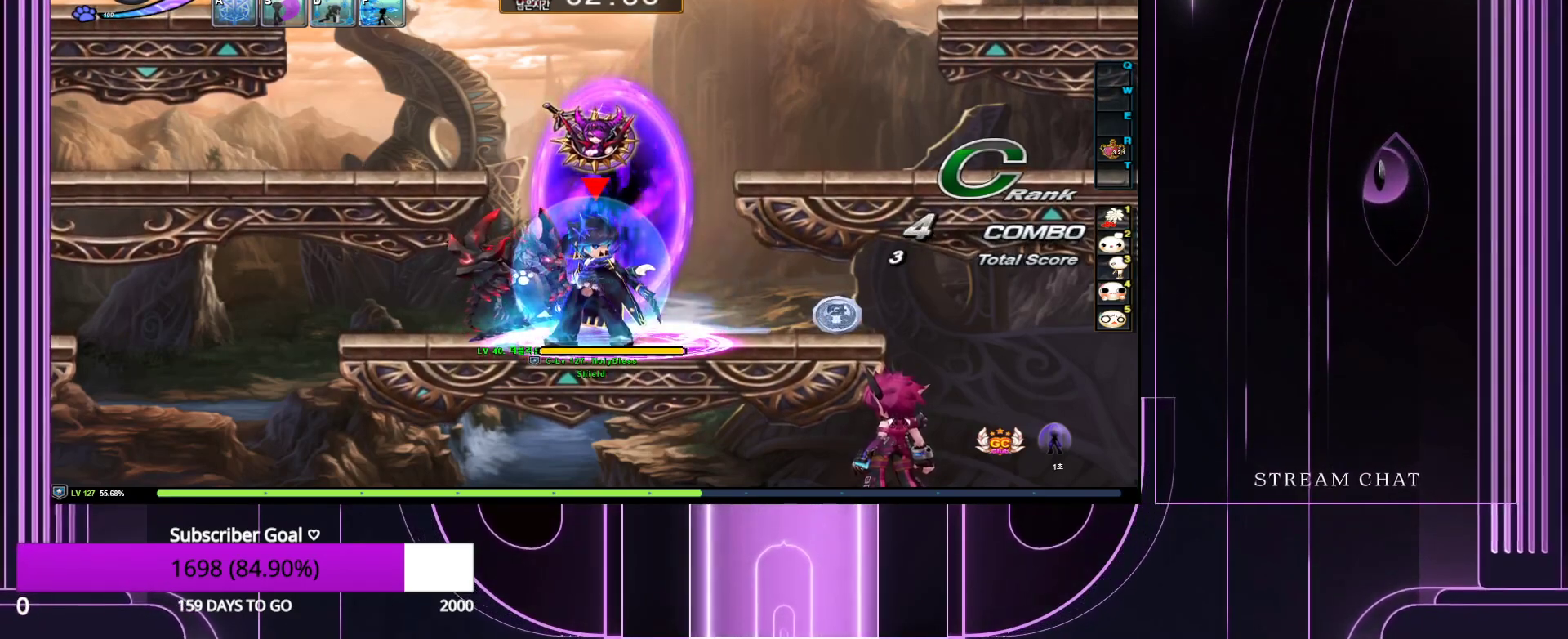
{"keys": ["left"], "events": [[467, "left", "down"]]}
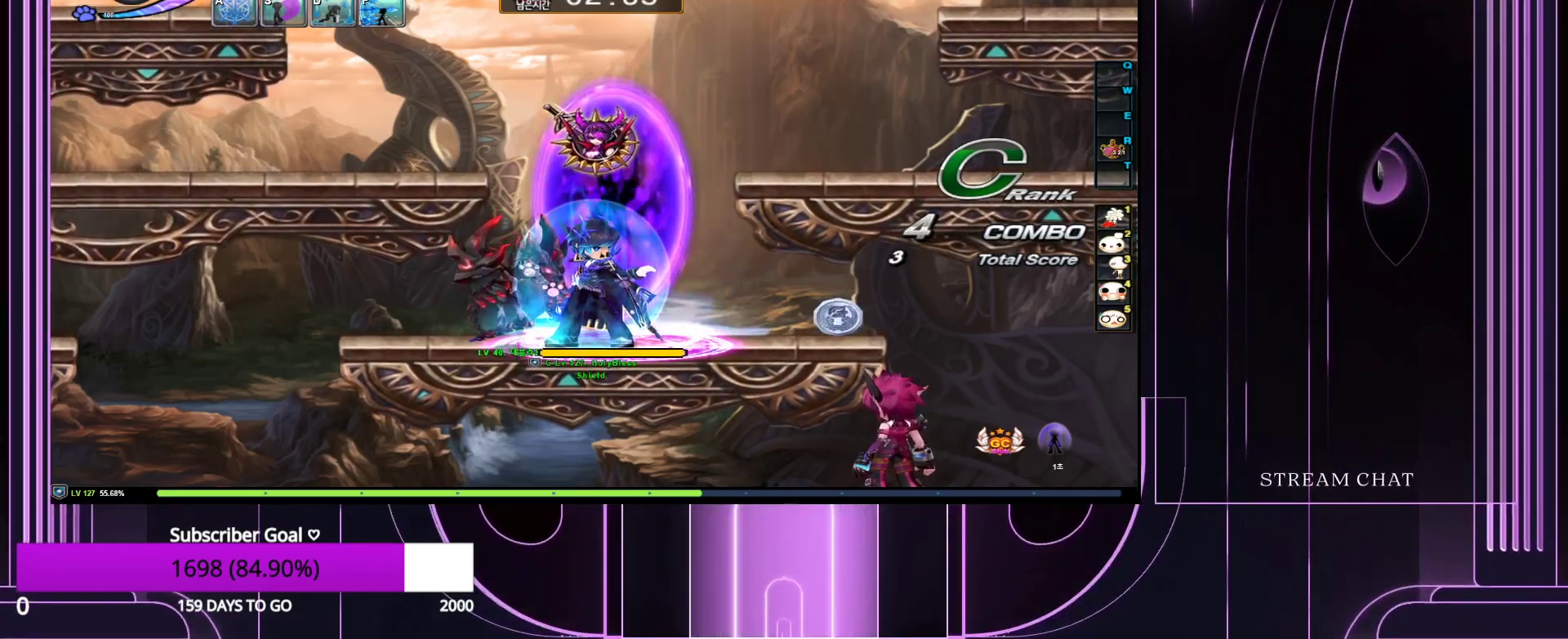
{"keys": [], "events": [[200, "left", "up"], [233, "right", "down"], [333, "right", "up"]]}
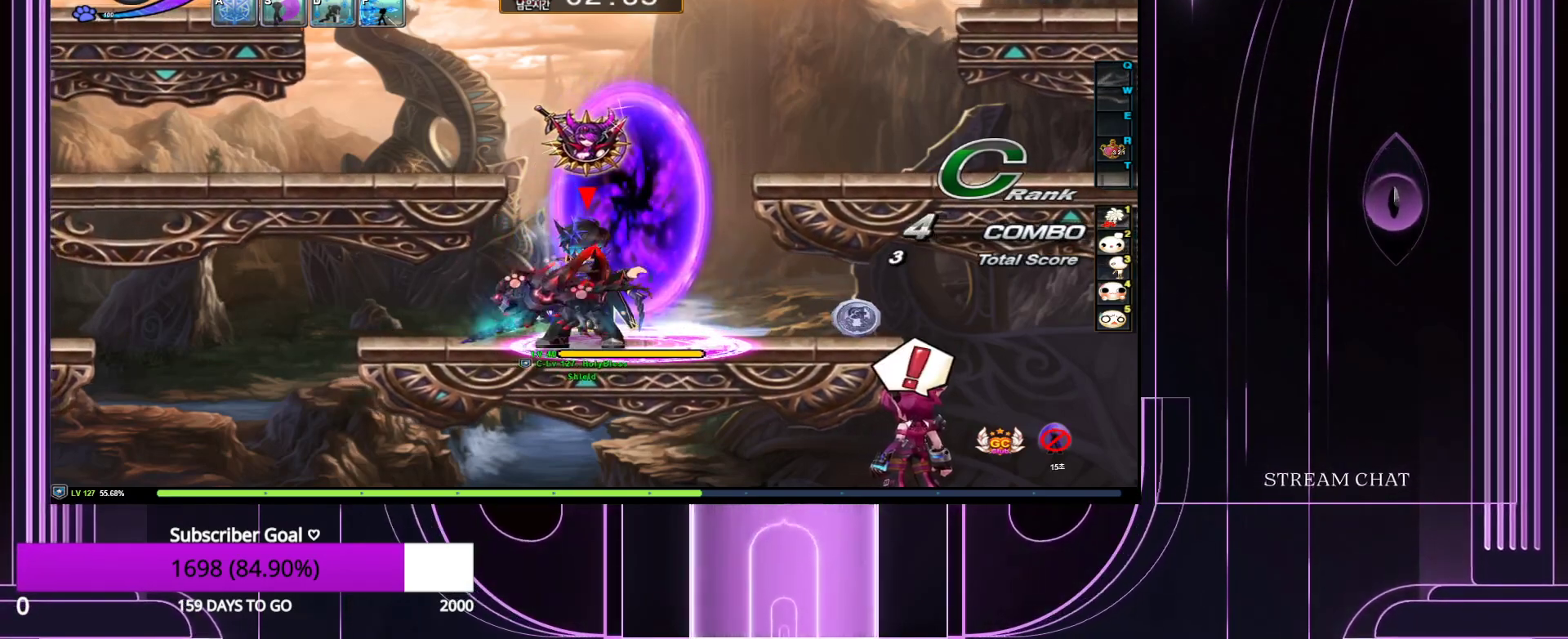
{"keys": [], "events": []}
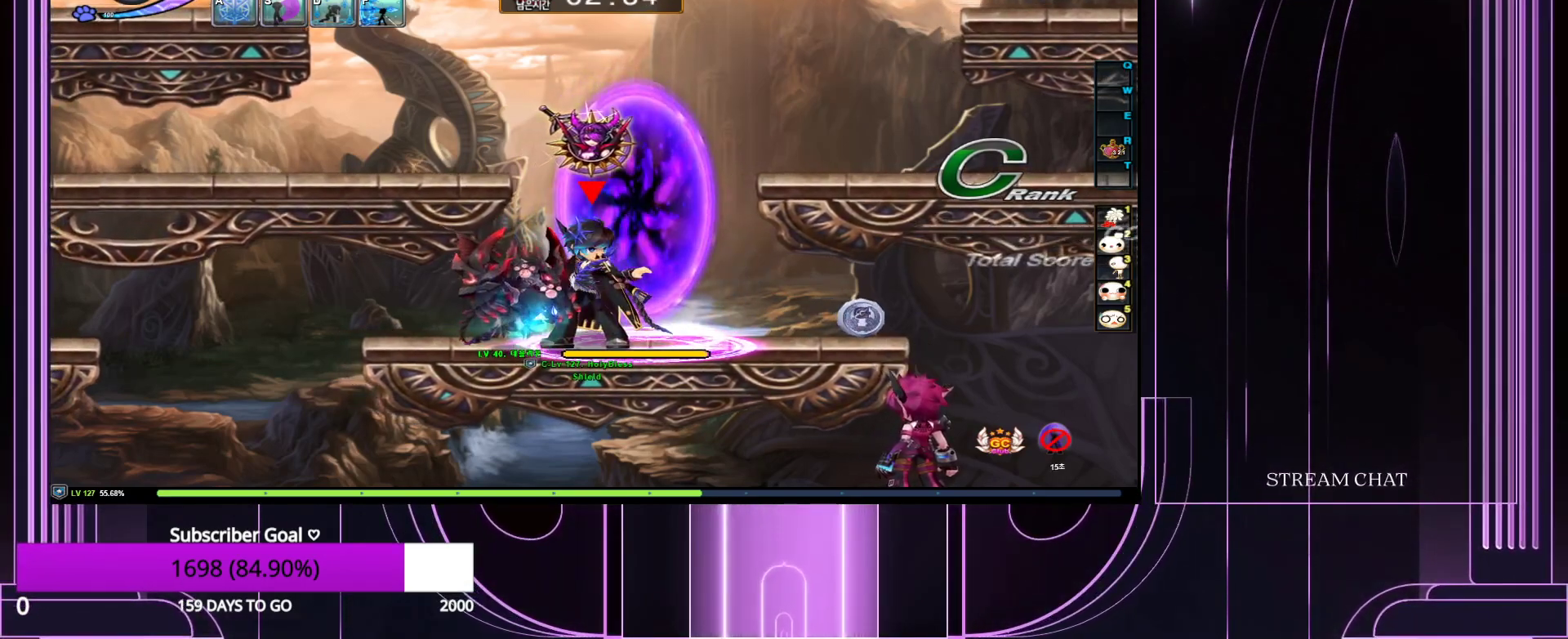
{"keys": [], "events": []}
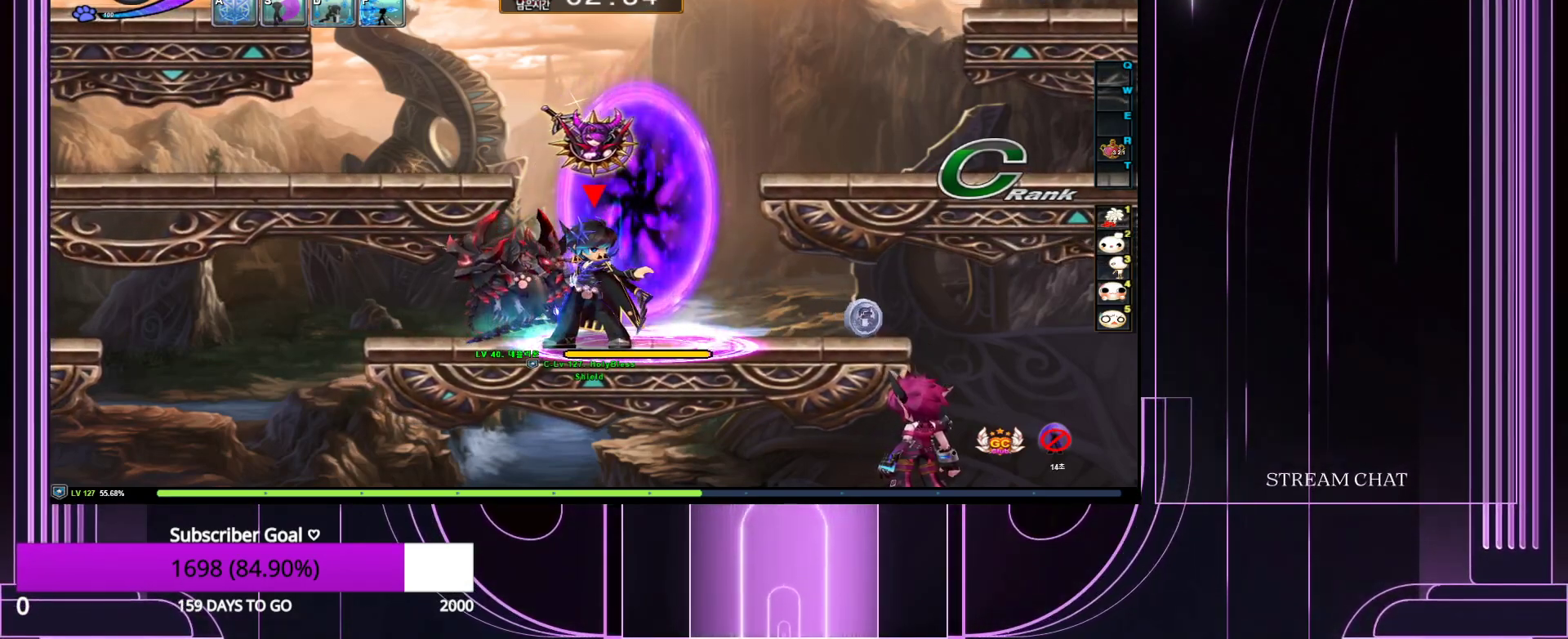
{"keys": [], "events": []}
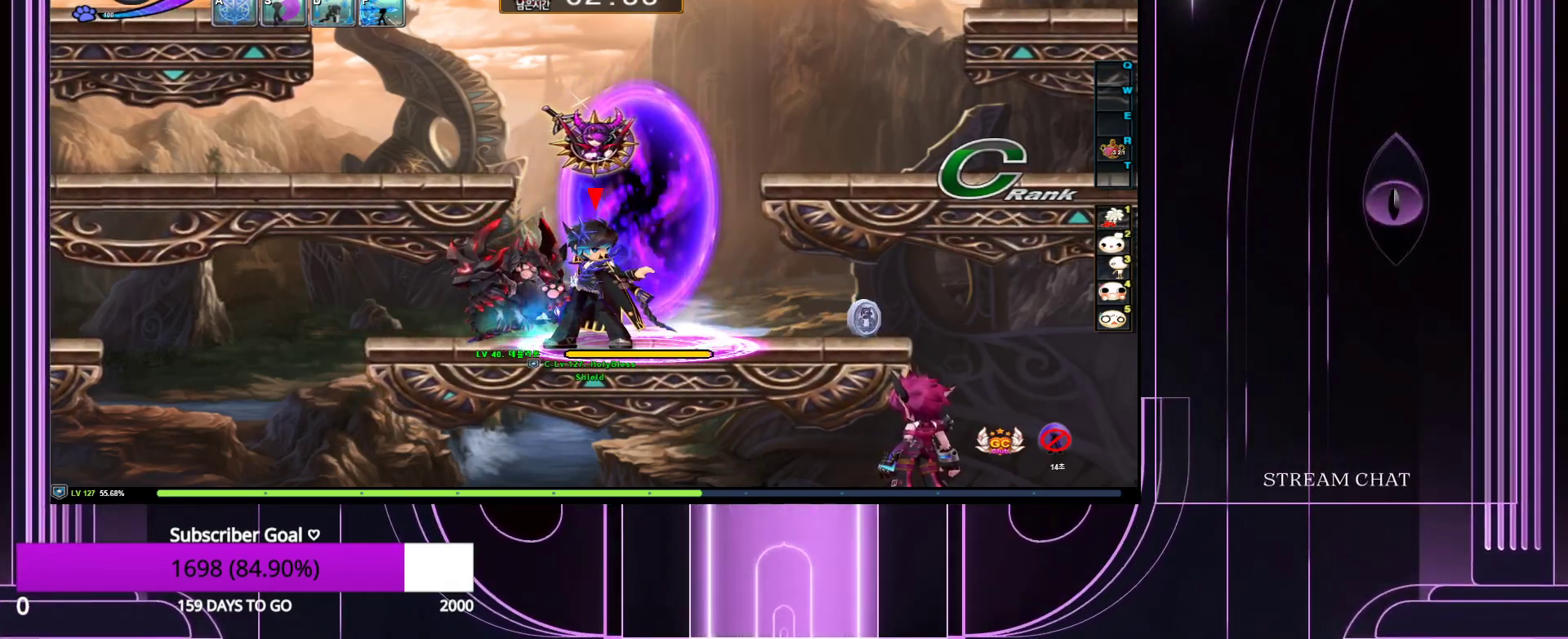
{"keys": [], "events": []}
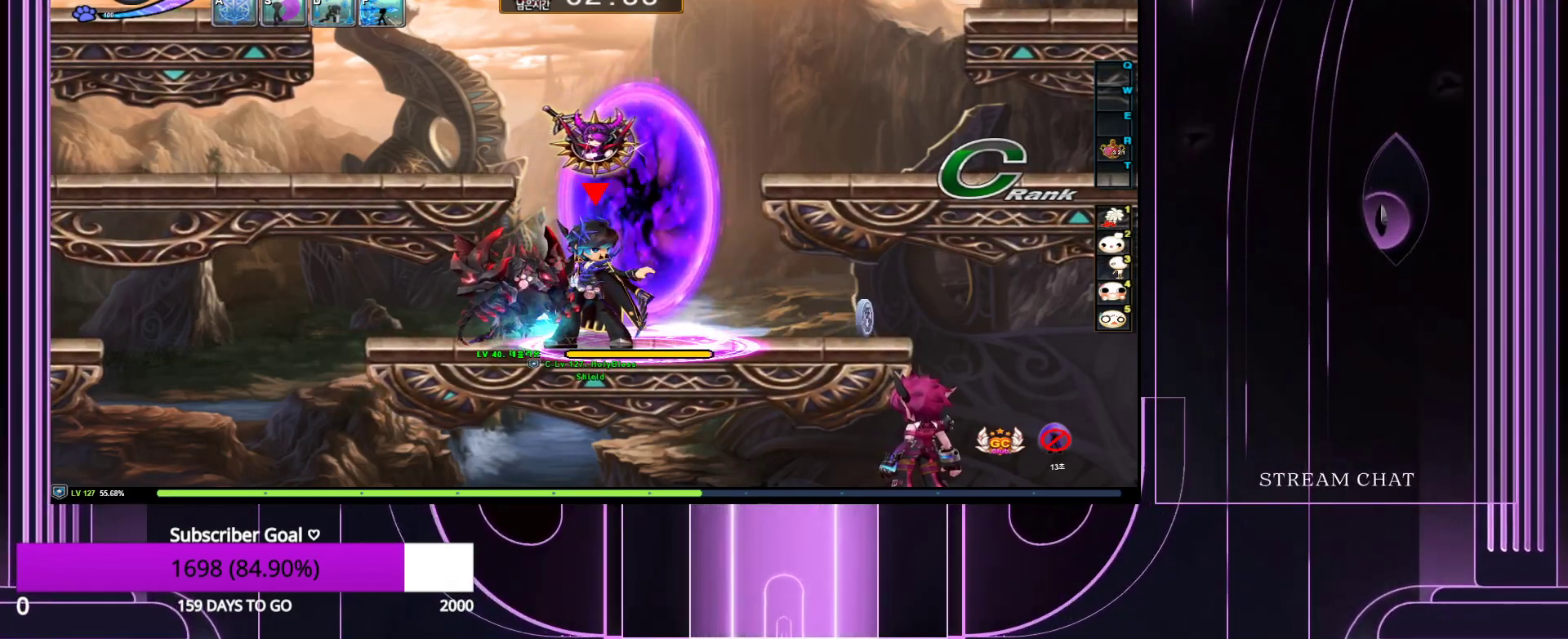
{"keys": [], "events": []}
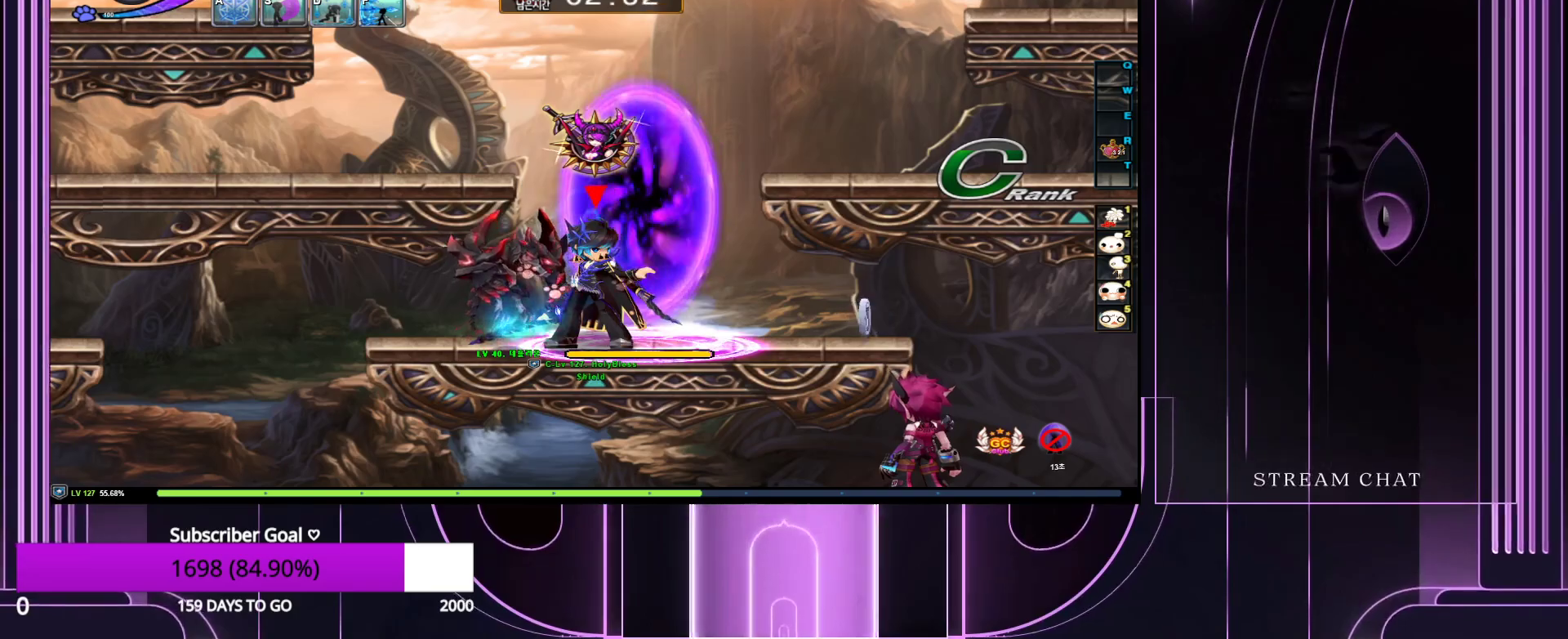
{"keys": [], "events": []}
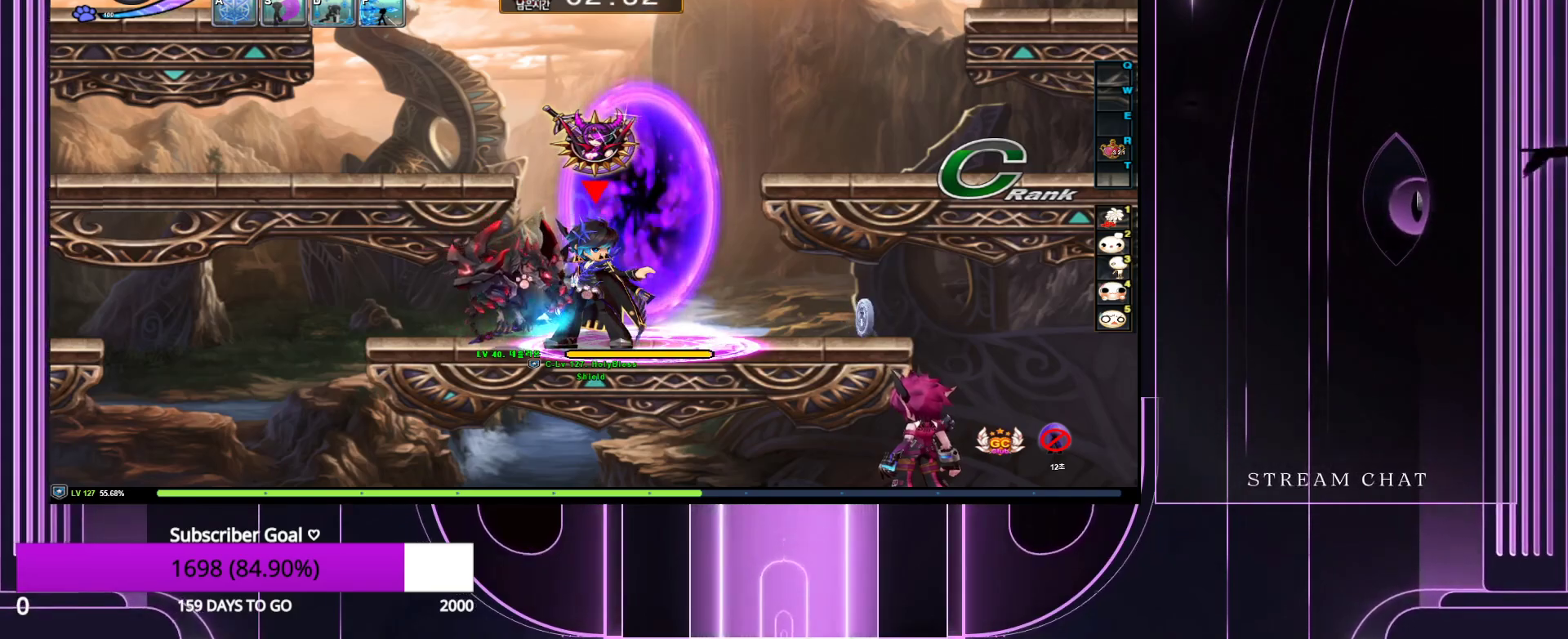
{"keys": [], "events": [[267, "right", "down"], [450, "right", "up"]]}
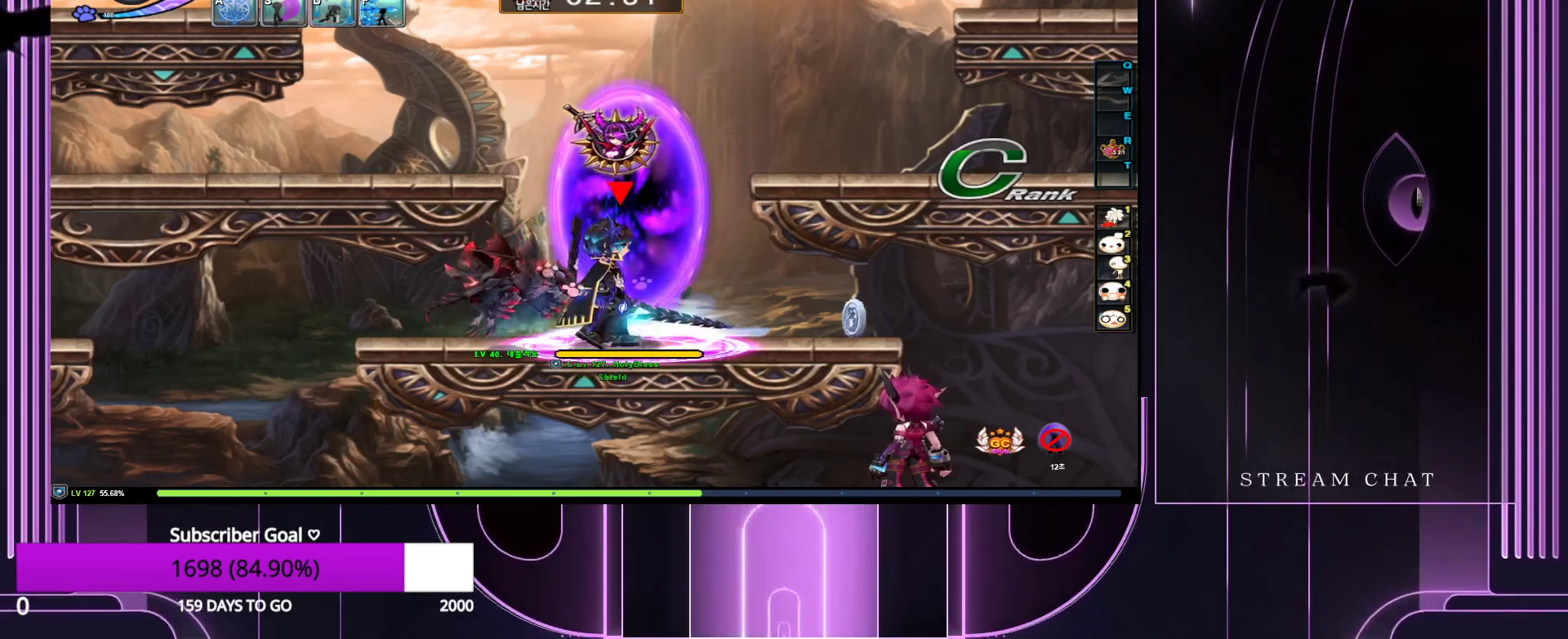
{"keys": [], "events": []}
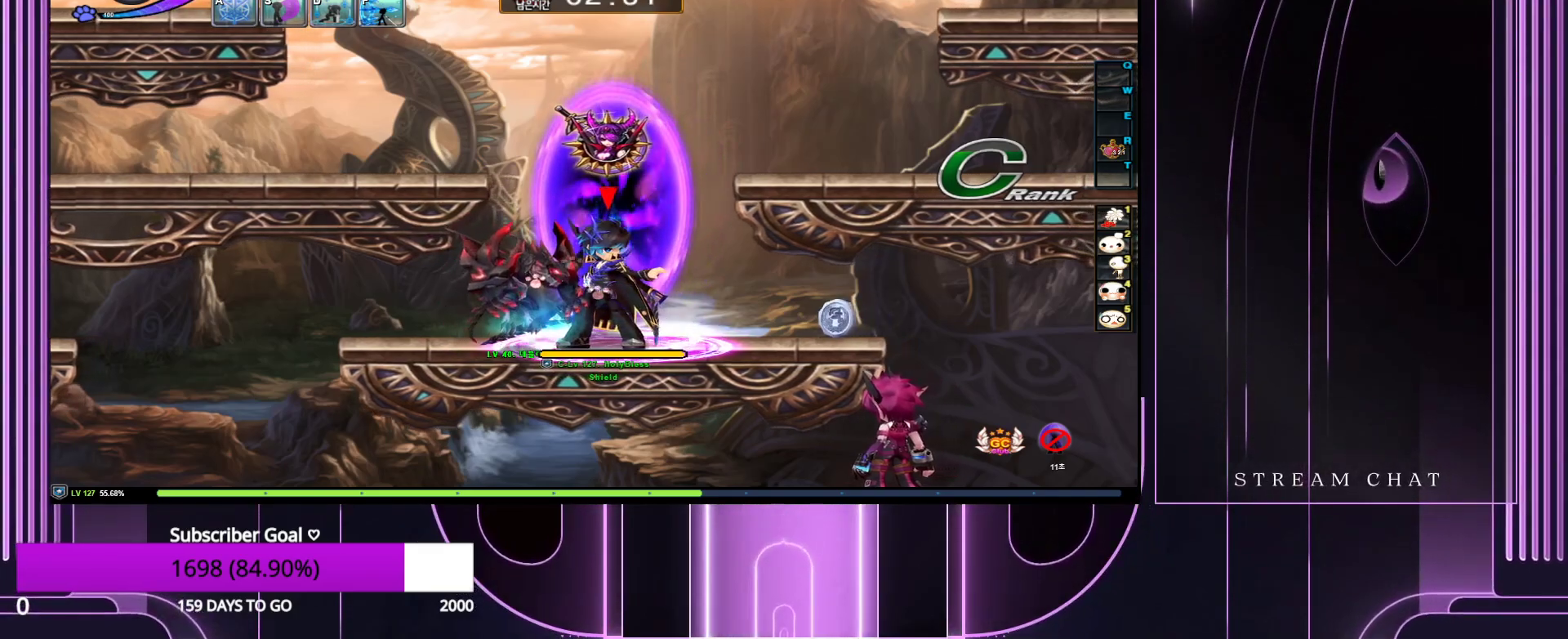
{"keys": ["down", "z"], "events": [[383, "down", "down"], [433, "z", "down"]]}
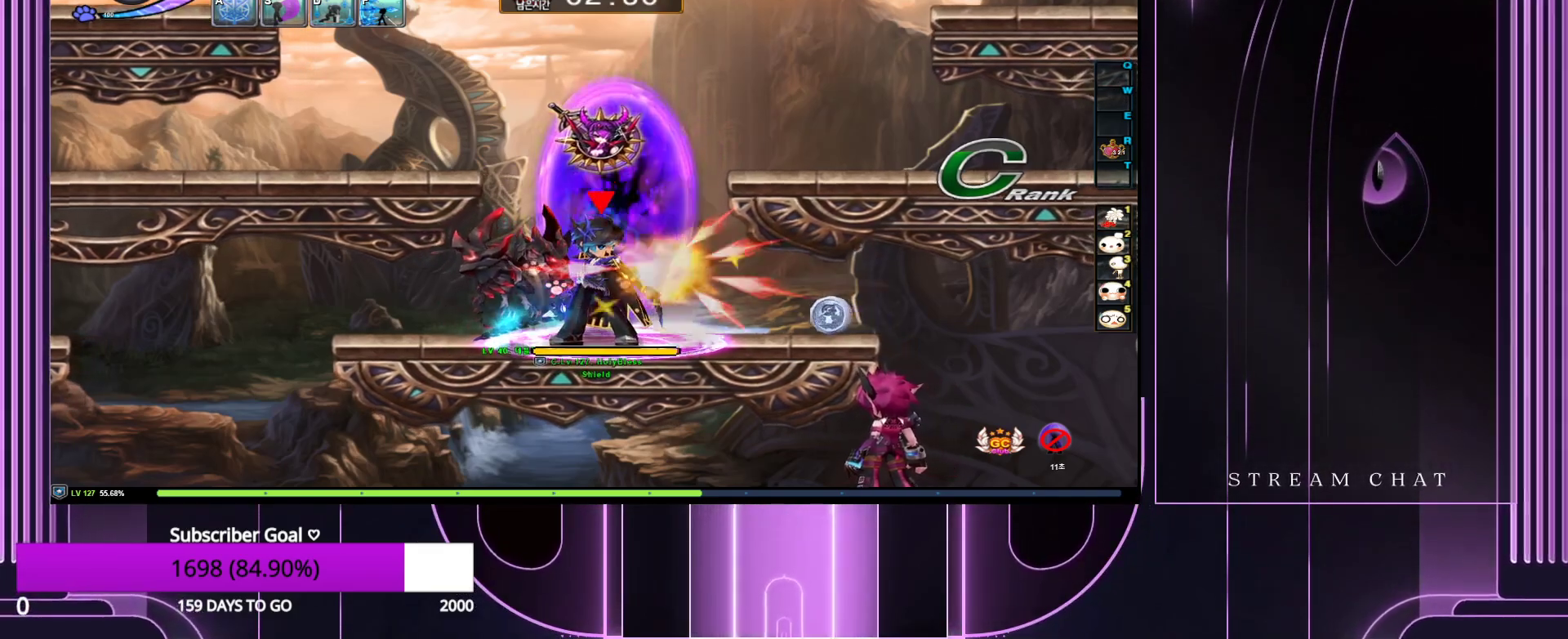
{"keys": [], "events": [[83, "down", "up"], [83, "z", "up"], [317, "down", "down"], [317, "z", "down"], [450, "down", "up"], [450, "z", "up"]]}
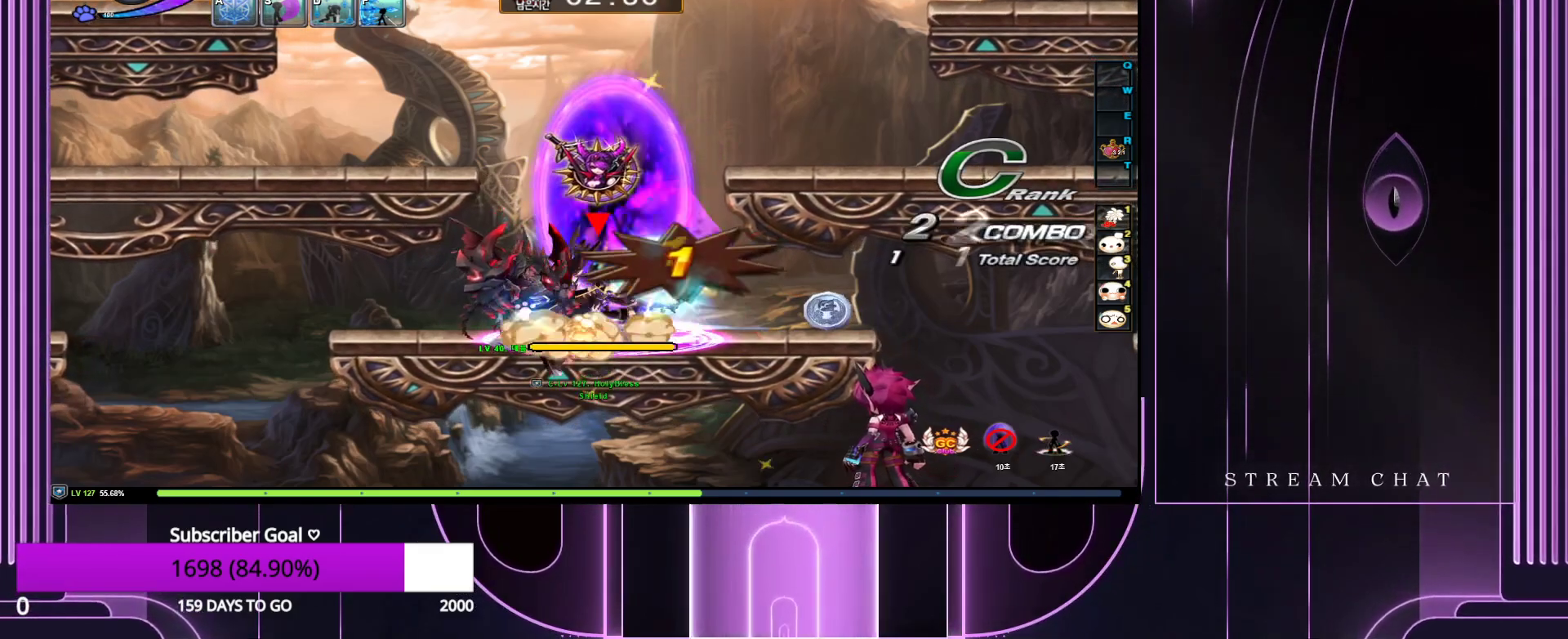
{"keys": [], "events": [[183, "down", "down"], [183, "z", "down"], [333, "down", "up"], [333, "z", "up"]]}
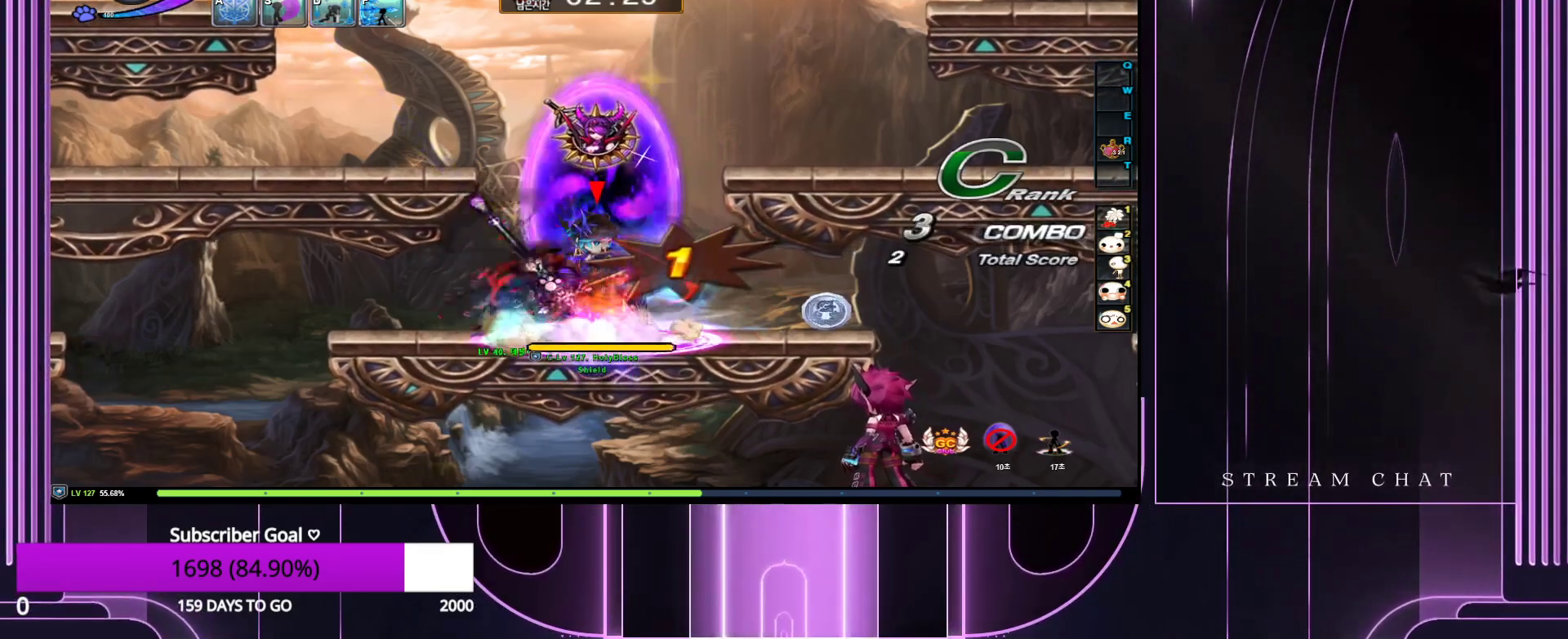
{"keys": ["down", "z"], "events": [[50, "down", "down"], [50, "z", "down"], [200, "down", "up"], [200, "z", "up"], [433, "down", "down"], [483, "z", "down"]]}
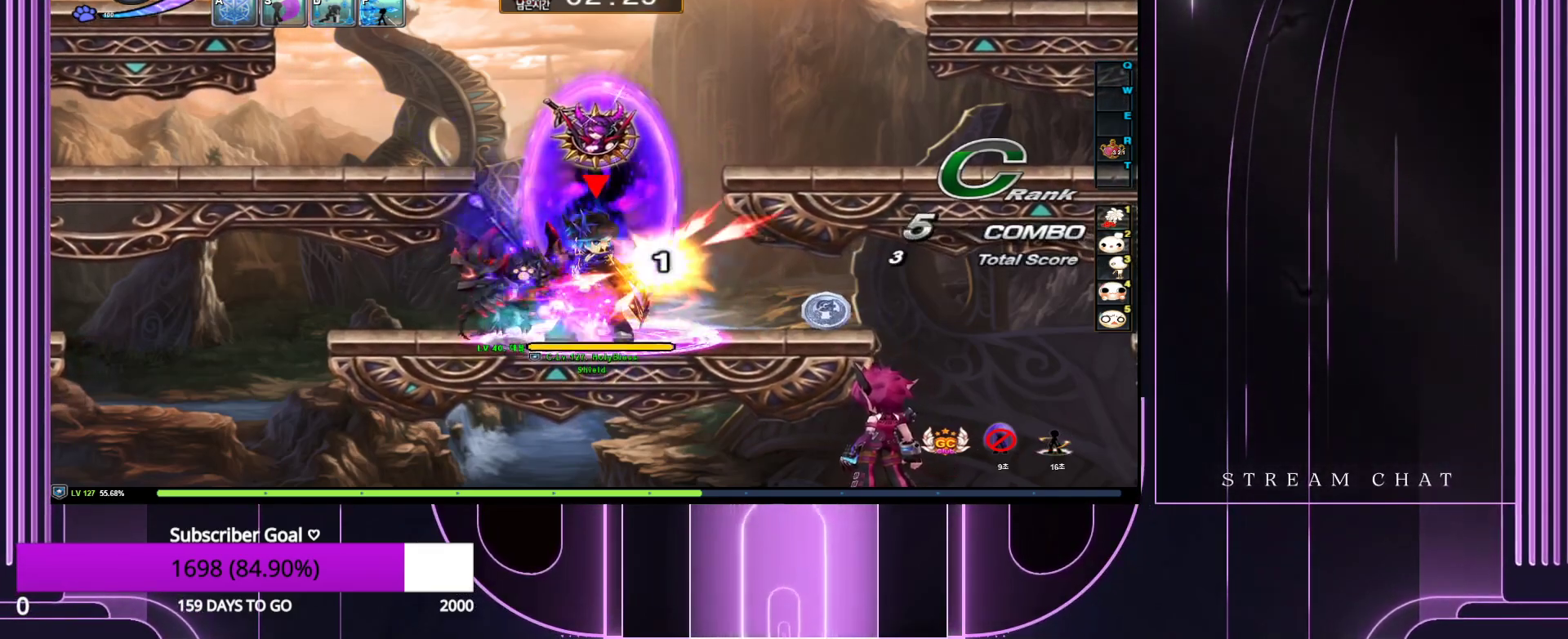
{"keys": [], "events": [[67, "down", "up"], [67, "z", "up"]]}
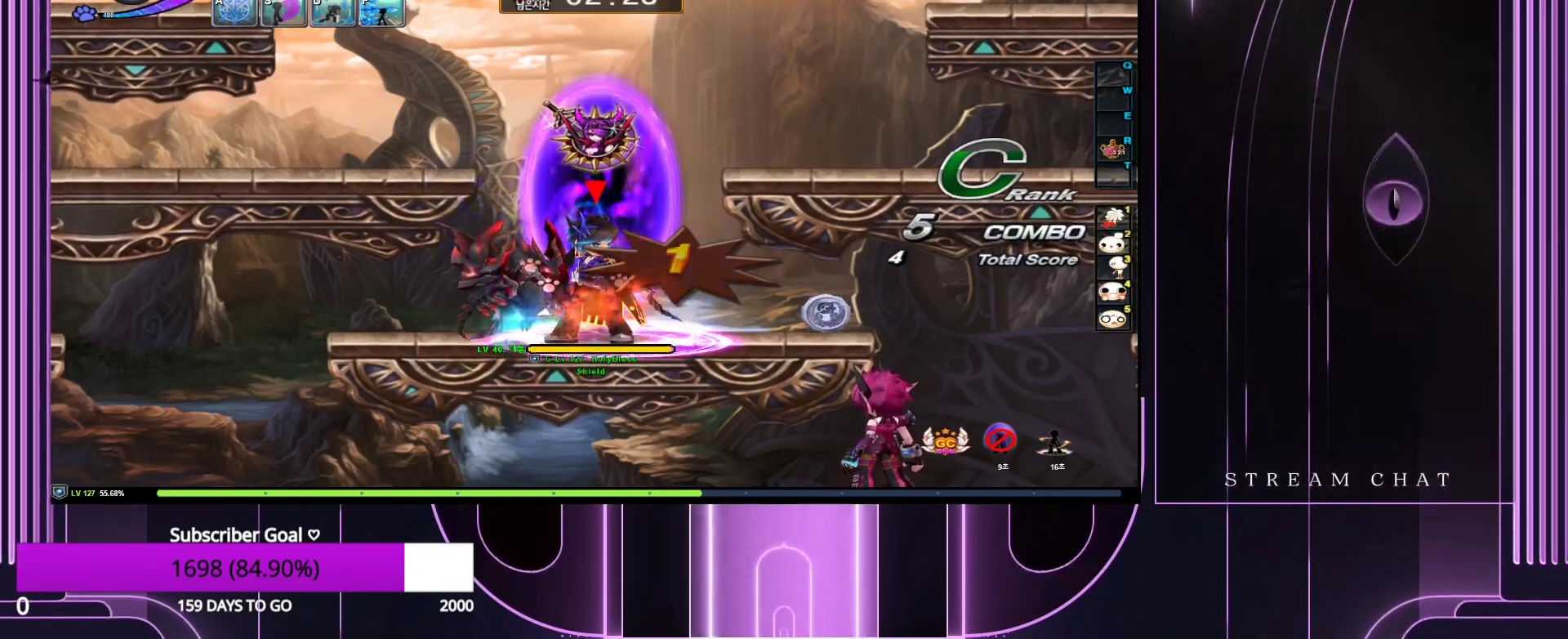
{"keys": [], "events": []}
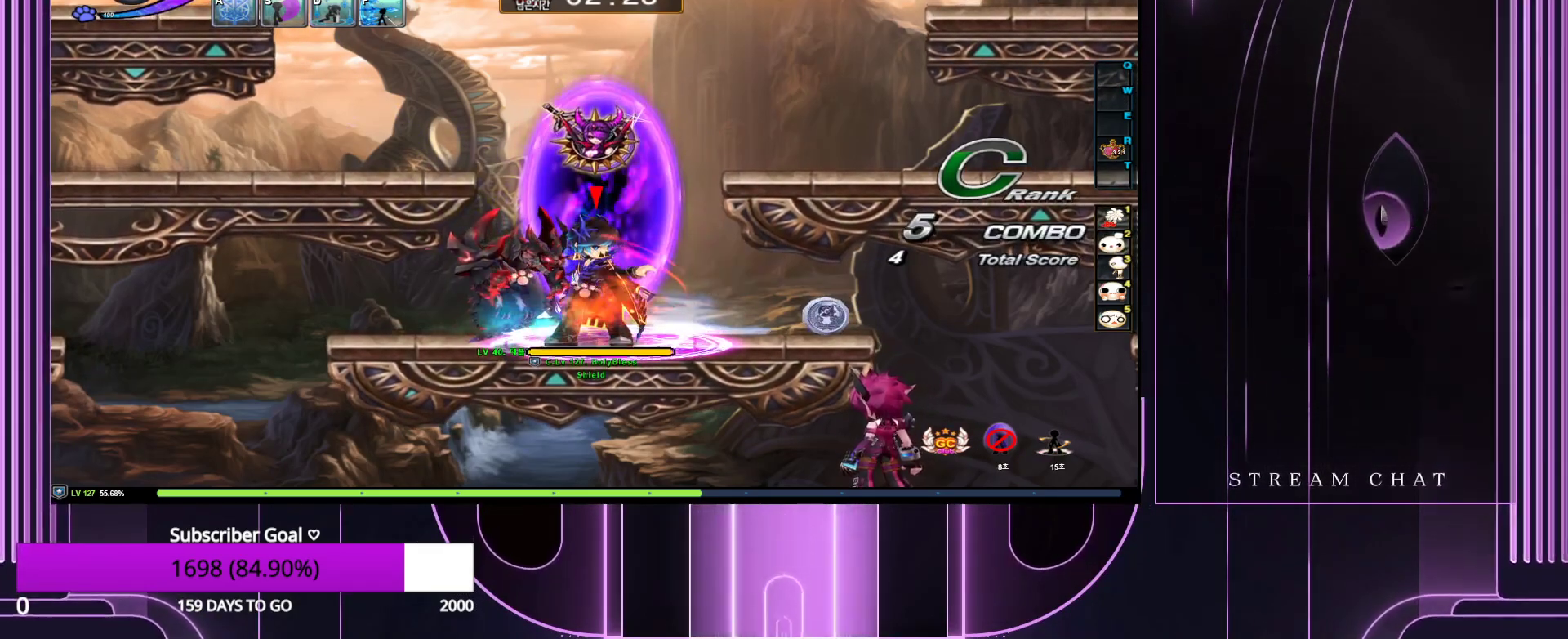
{"keys": [], "events": [[200, "down", "down"], [200, "z", "down"], [333, "down", "up"], [333, "z", "up"]]}
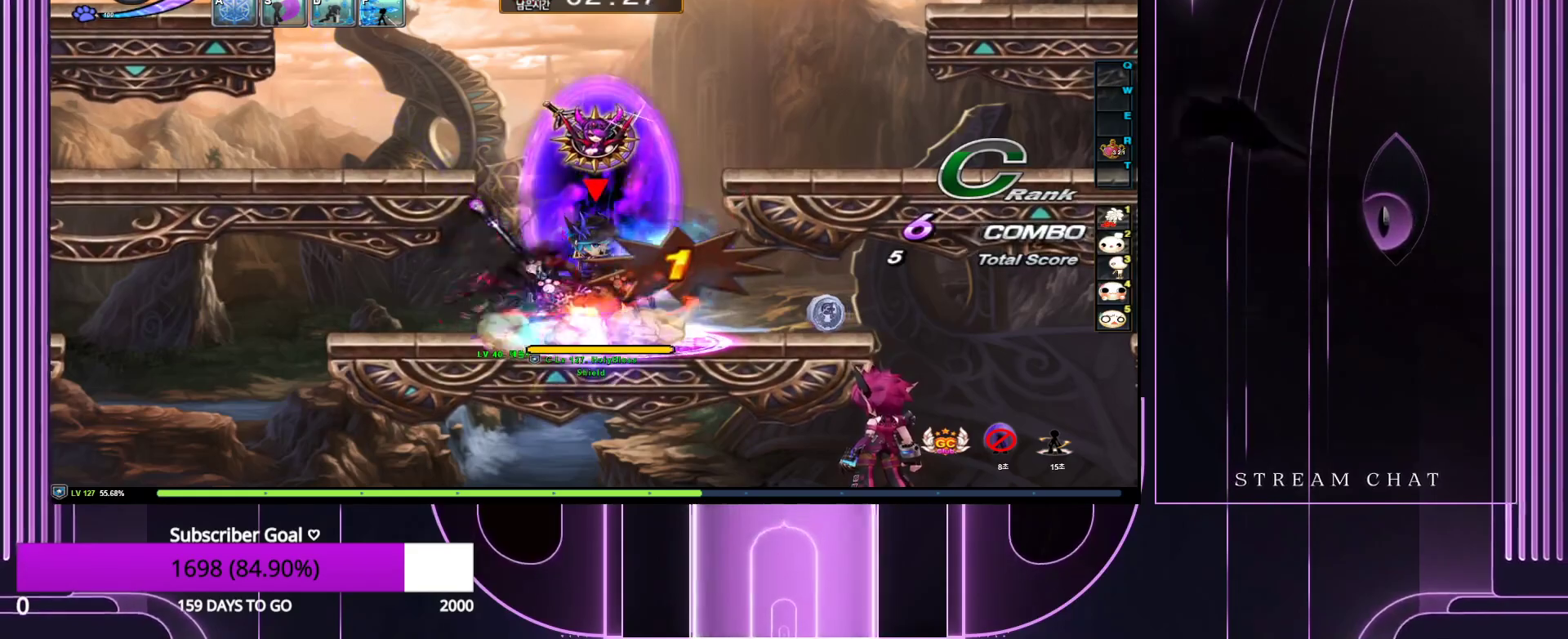
{"keys": ["down", "z"], "events": [[17, "down", "down"], [17, "z", "down"], [167, "down", "up"], [167, "z", "up"], [350, "down", "down"], [400, "z", "down"]]}
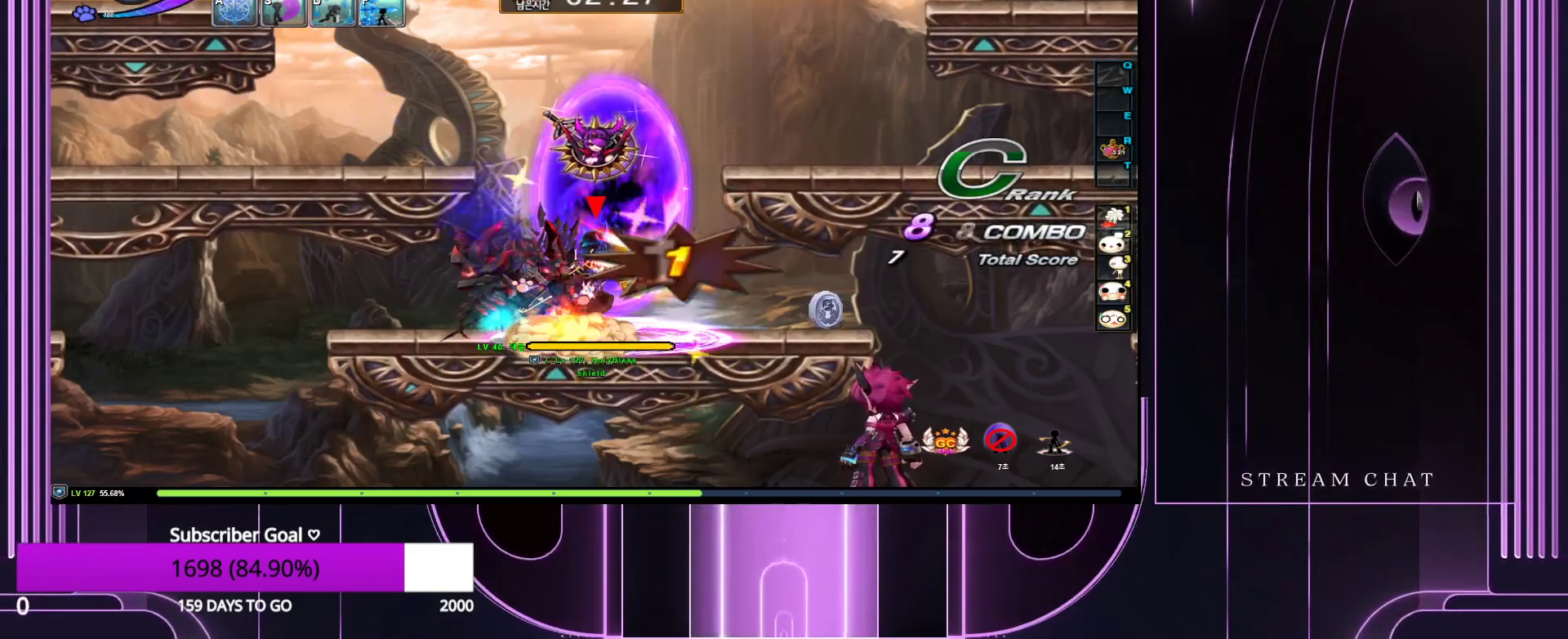
{"keys": [], "events": [[33, "down", "up"], [33, "z", "up"], [183, "down", "down"], [233, "z", "down"], [367, "down", "up"], [367, "z", "up"]]}
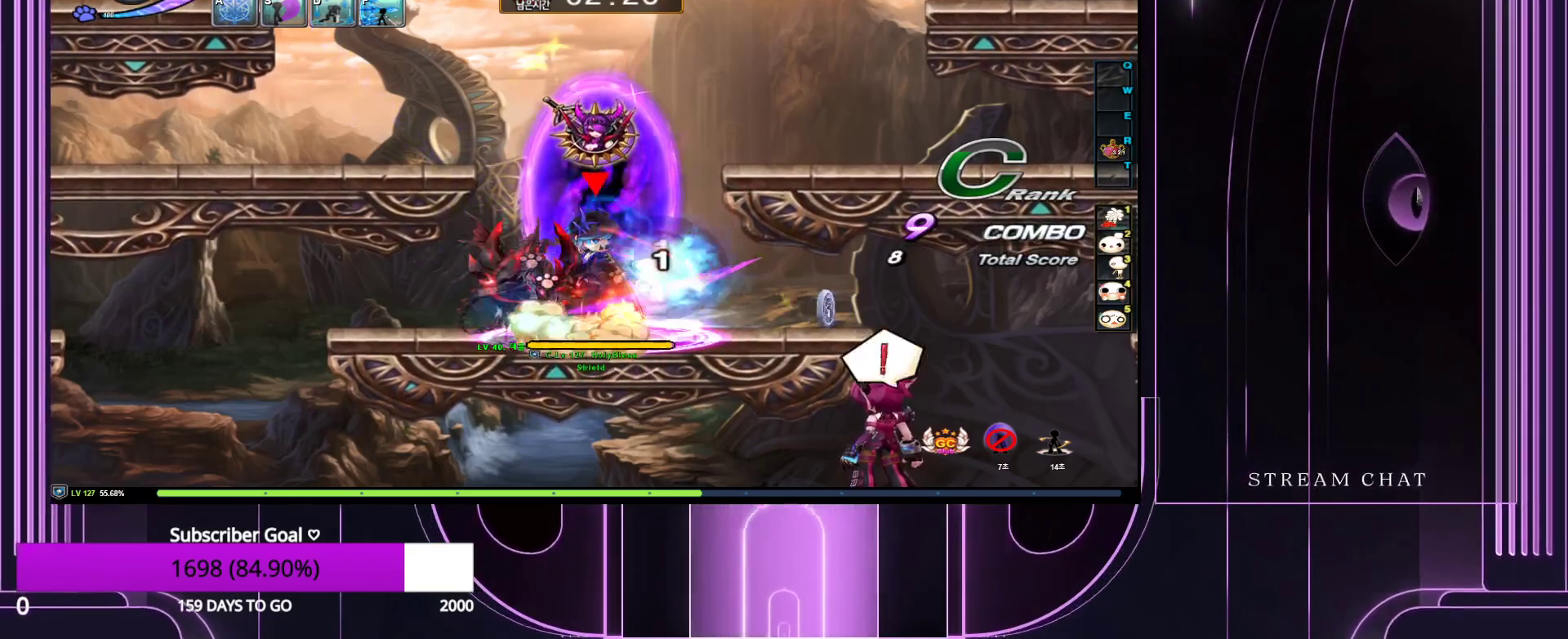
{"keys": ["down", "z"], "events": [[50, "down", "down"], [100, "z", "down"], [250, "down", "up"], [250, "z", "up"], [383, "down", "down"], [433, "z", "down"]]}